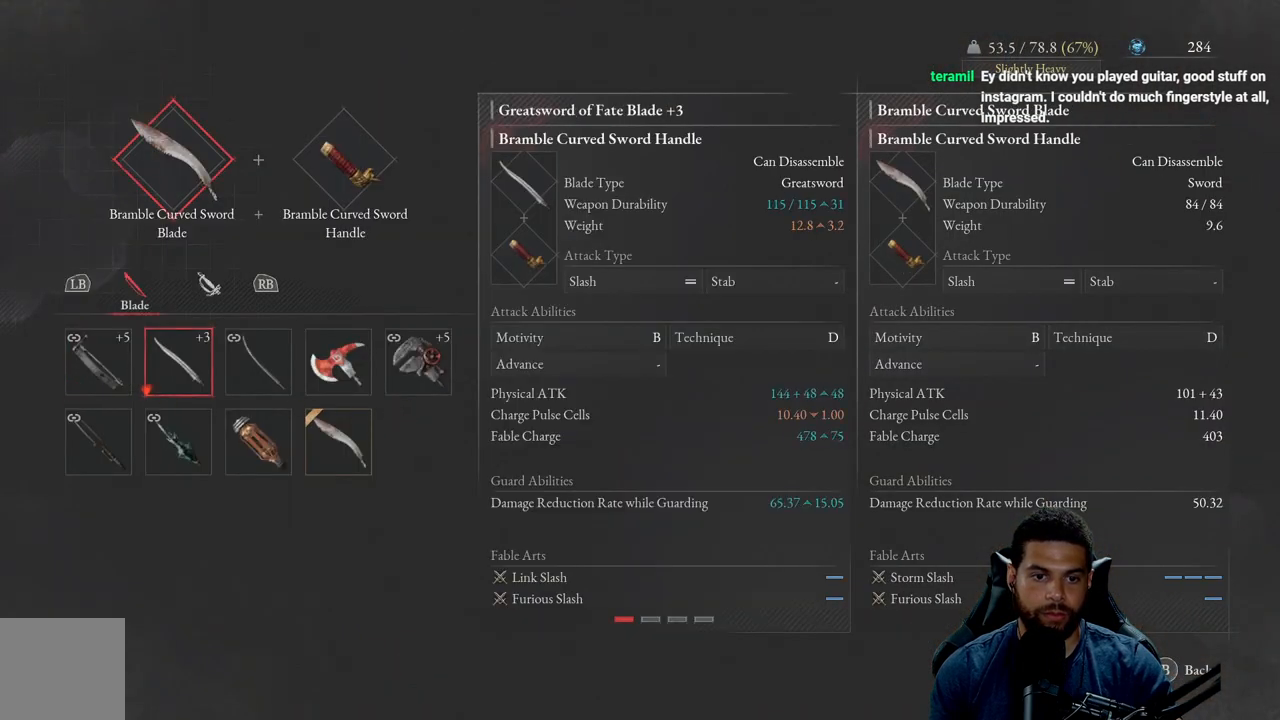
Gameplay with a controller (Xbox layout); each line is a JSON object with the inputs held at the frame after it. "events" lists button and stick changes between this image and that frame as [ms after this image, input, new state], when the widget could be followed in between.
{"buttons": [], "left_stick": "center", "right_stick": "center", "events": [[33, "DPAD_RIGHT", "down"], [117, "DPAD_RIGHT", "up"]]}
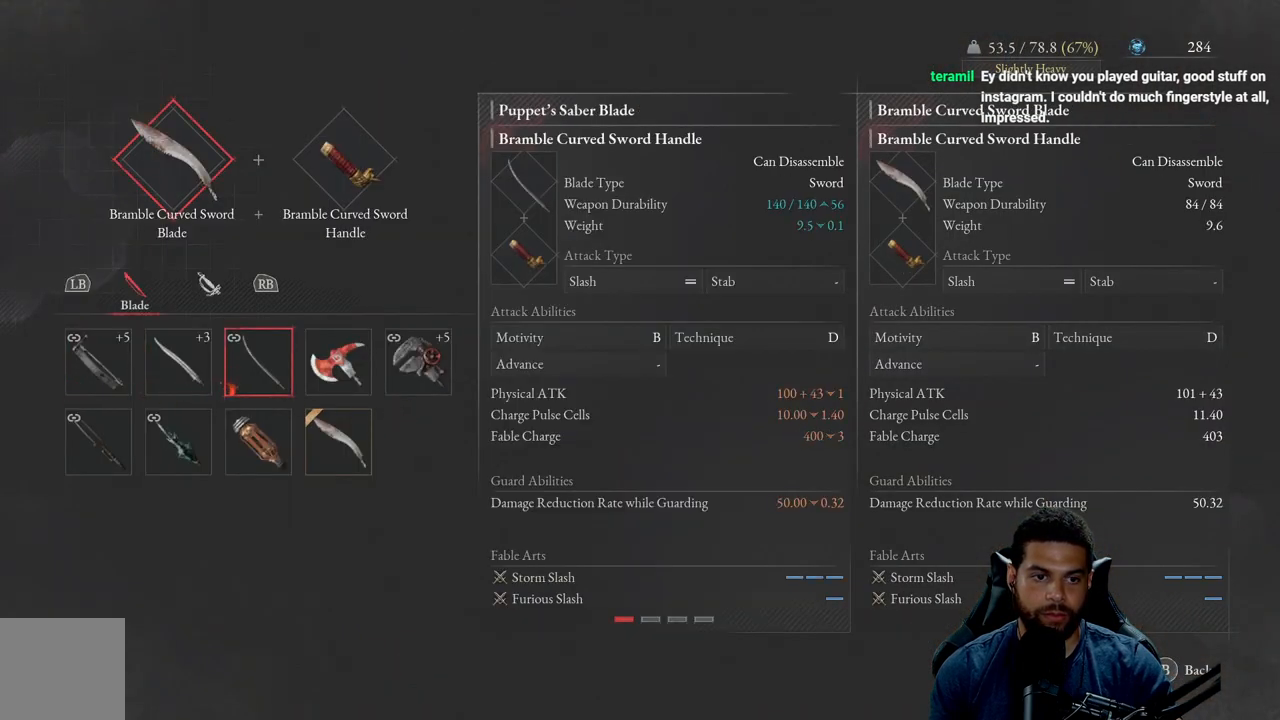
{"buttons": [], "left_stick": "center", "right_stick": "center", "events": [[50, "DPAD_LEFT", "down"], [150, "DPAD_LEFT", "up"], [217, "DPAD_LEFT", "down"], [283, "DPAD_LEFT", "up"]]}
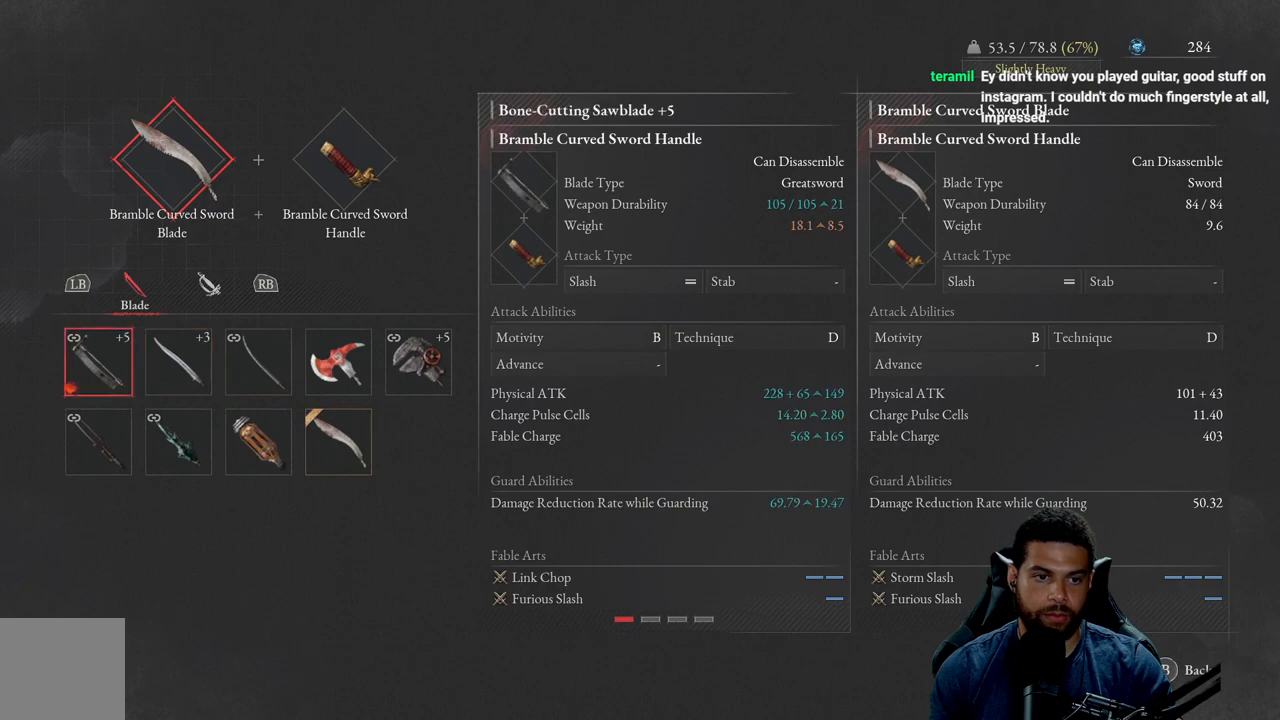
{"buttons": [], "left_stick": "center", "right_stick": "center", "events": [[333, "A", "down"], [450, "A", "up"]]}
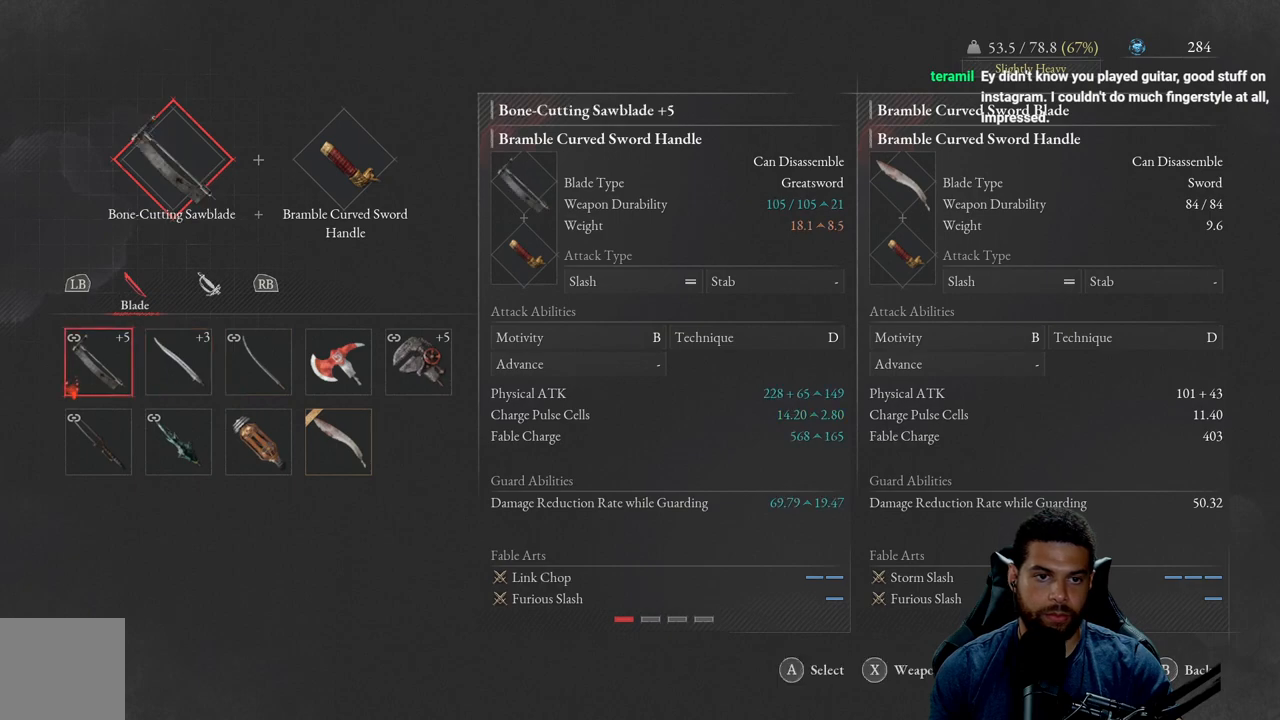
{"buttons": [], "left_stick": "center", "right_stick": "center", "events": []}
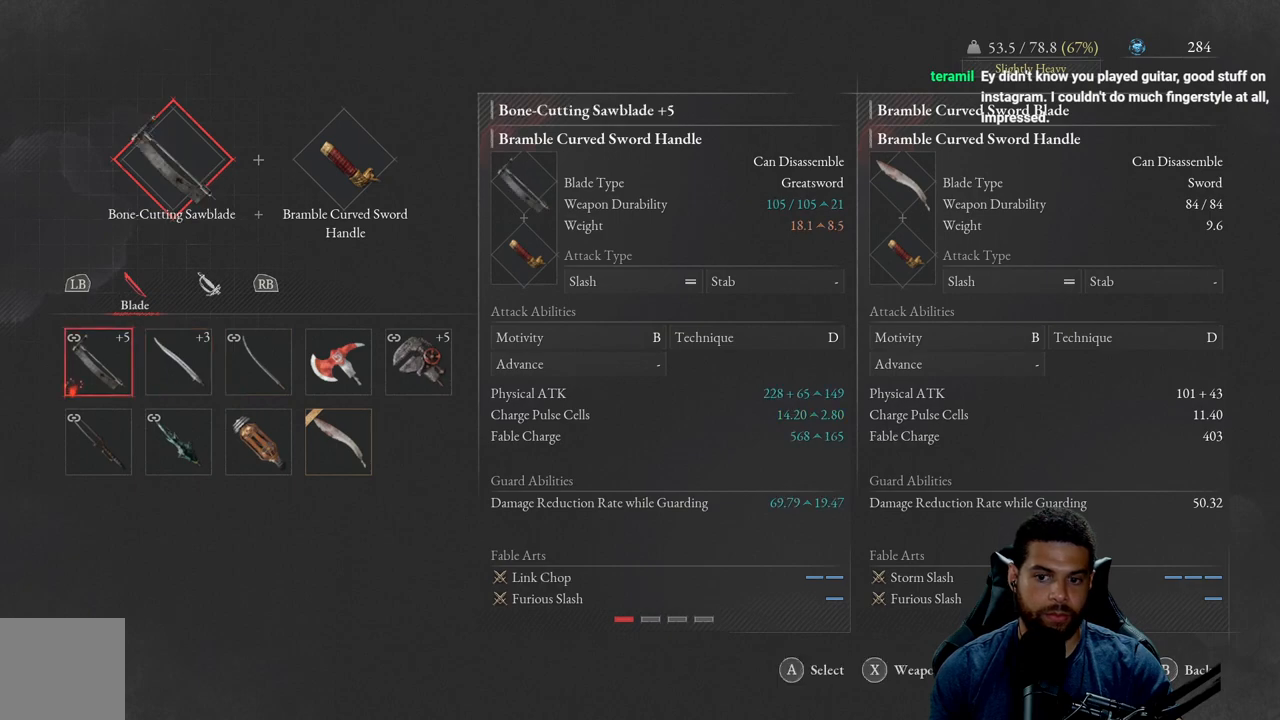
{"buttons": [], "left_stick": "center", "right_stick": "center", "events": [[217, "X", "down"], [350, "X", "up"]]}
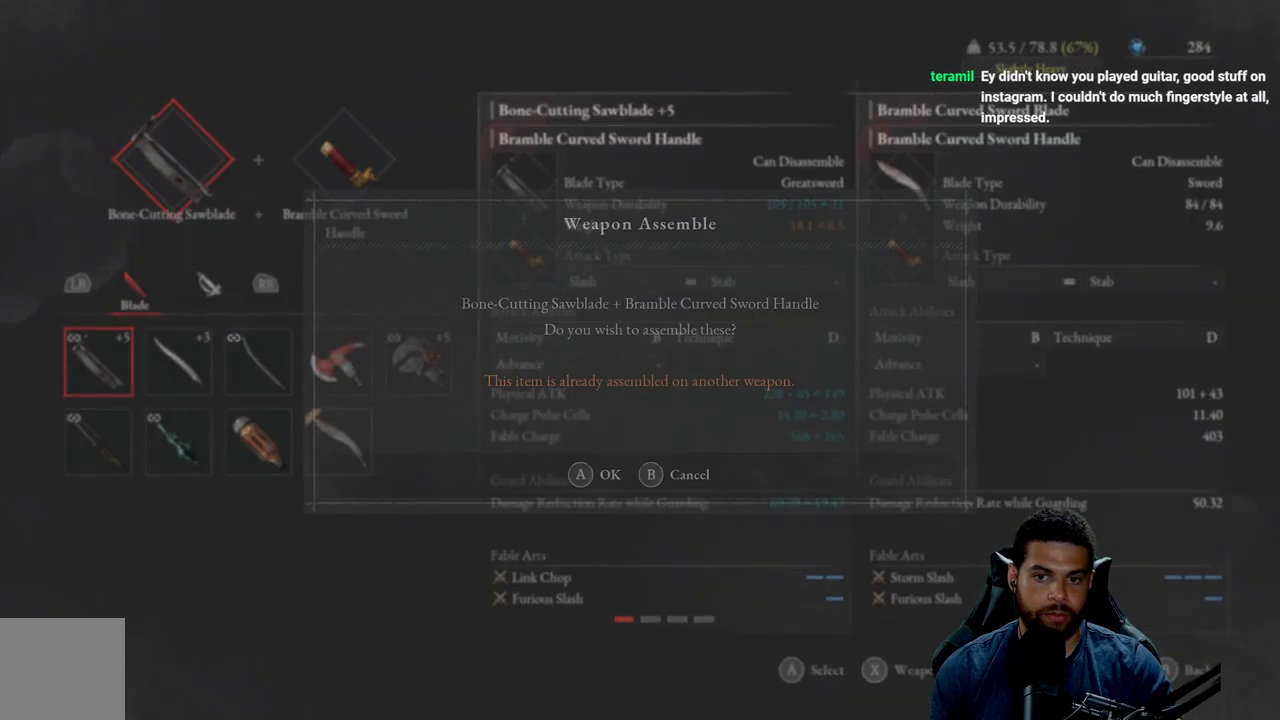
{"buttons": [], "left_stick": "center", "right_stick": "center", "events": [[383, "A", "down"], [467, "A", "up"]]}
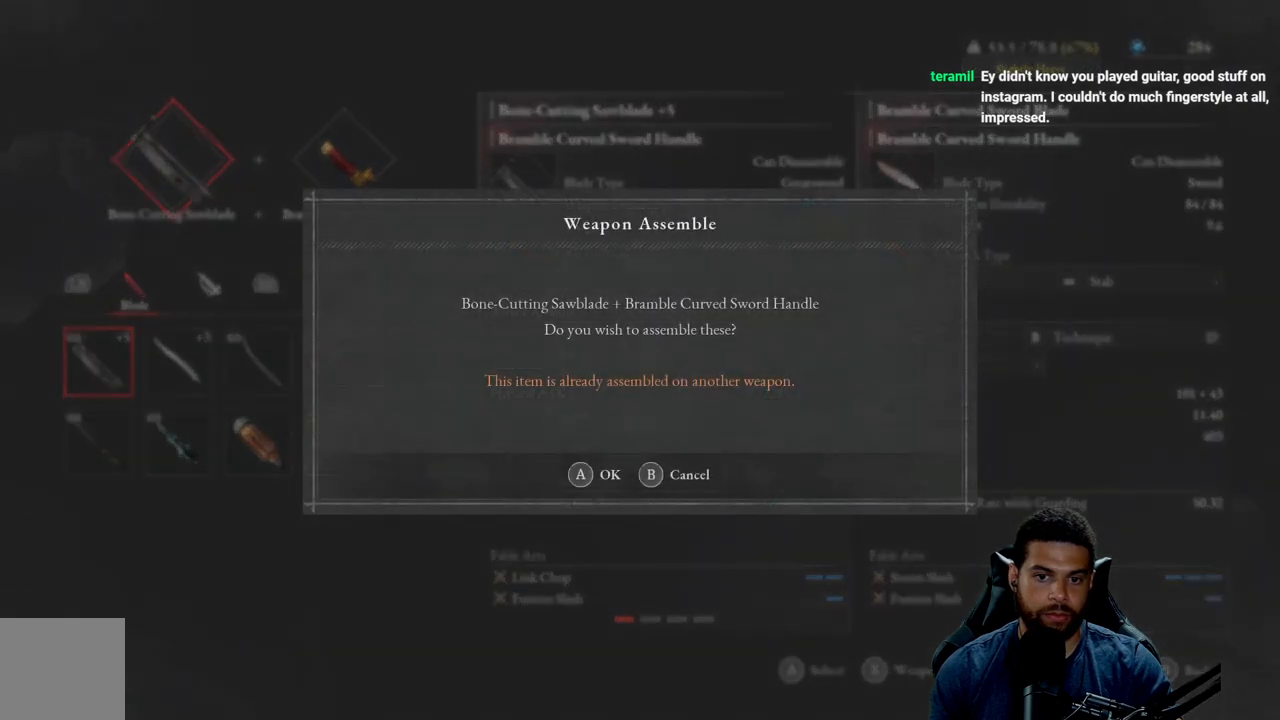
{"buttons": [], "left_stick": "center", "right_stick": "center", "events": []}
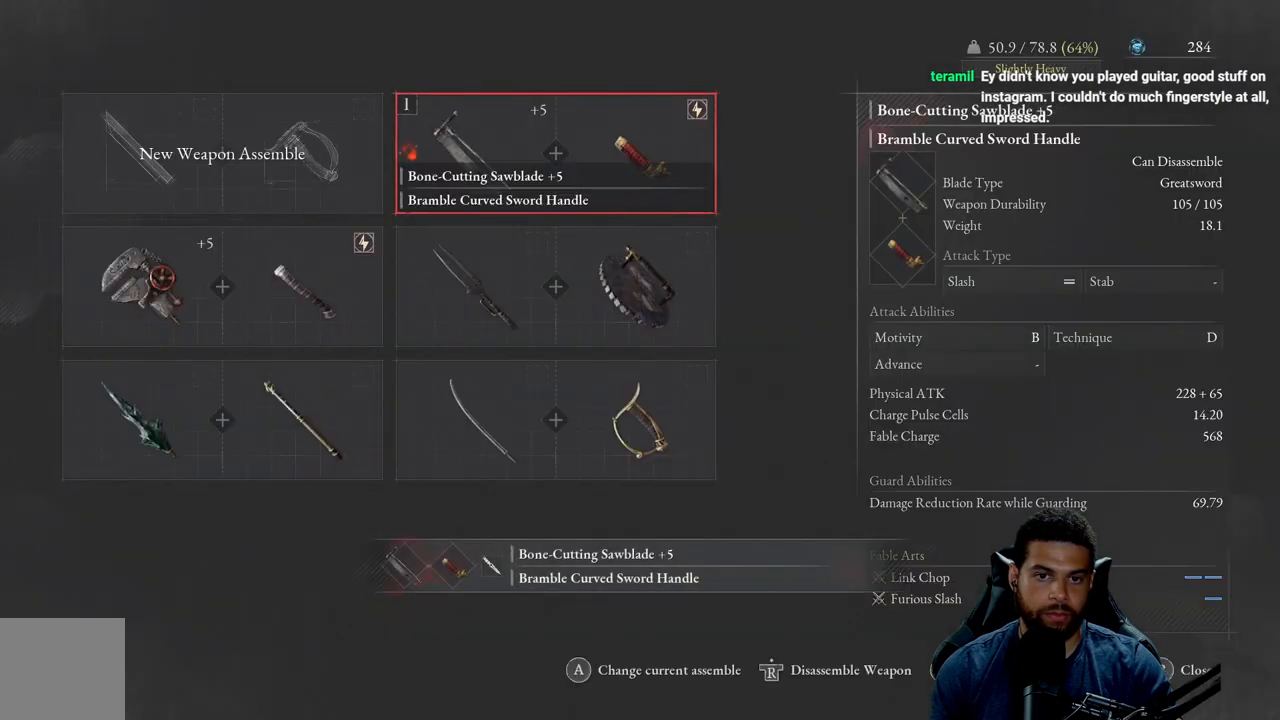
{"buttons": [], "left_stick": "center", "right_stick": "center", "events": []}
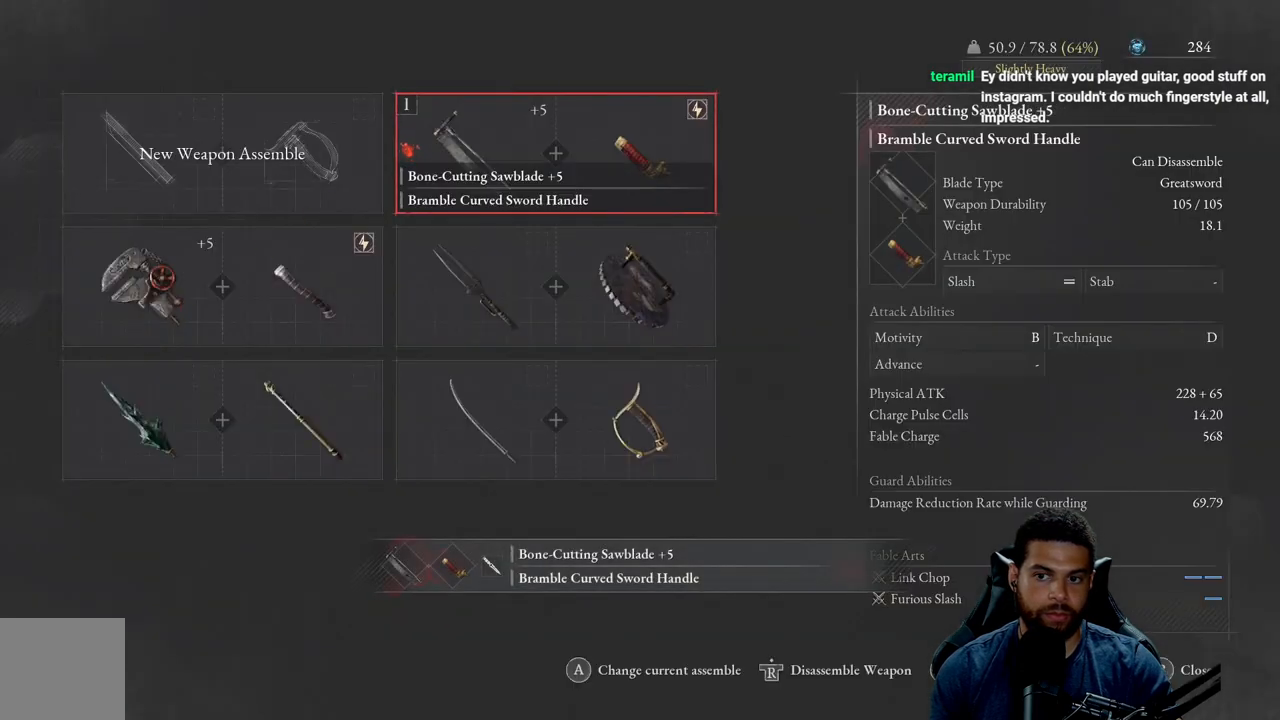
{"buttons": [], "left_stick": "center", "right_stick": "center", "events": []}
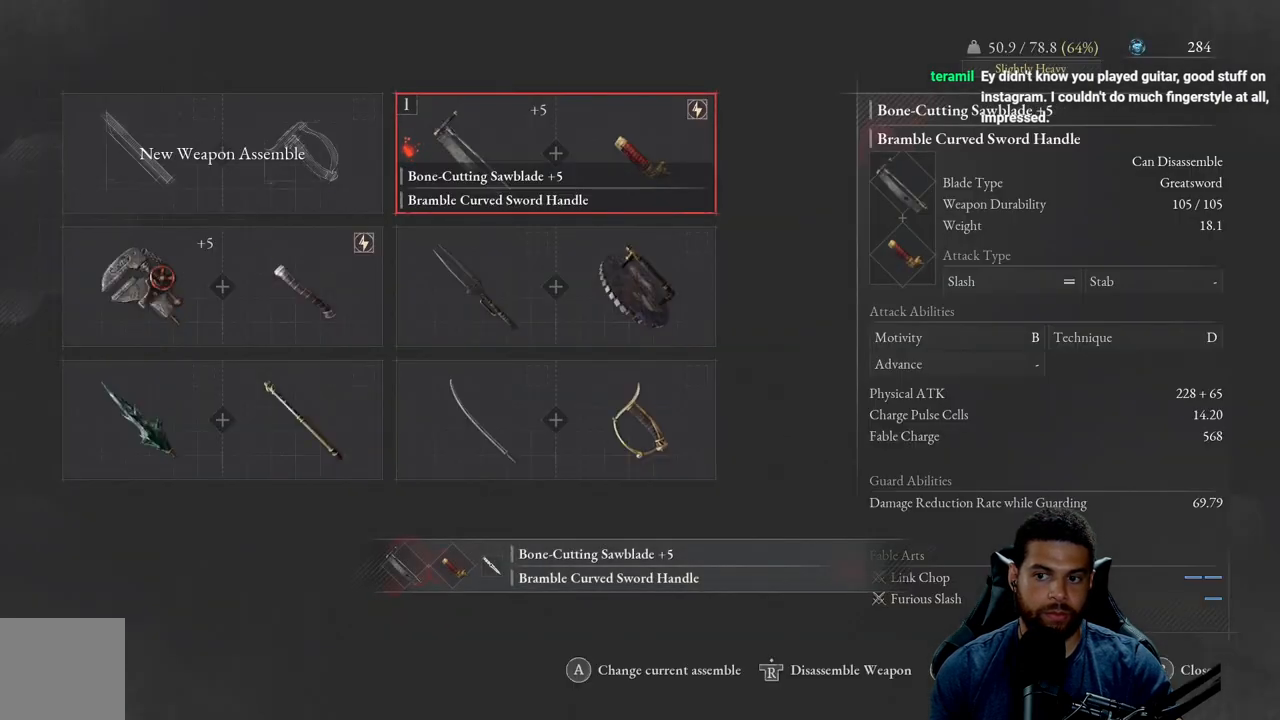
{"buttons": [], "left_stick": "center", "right_stick": "center", "events": []}
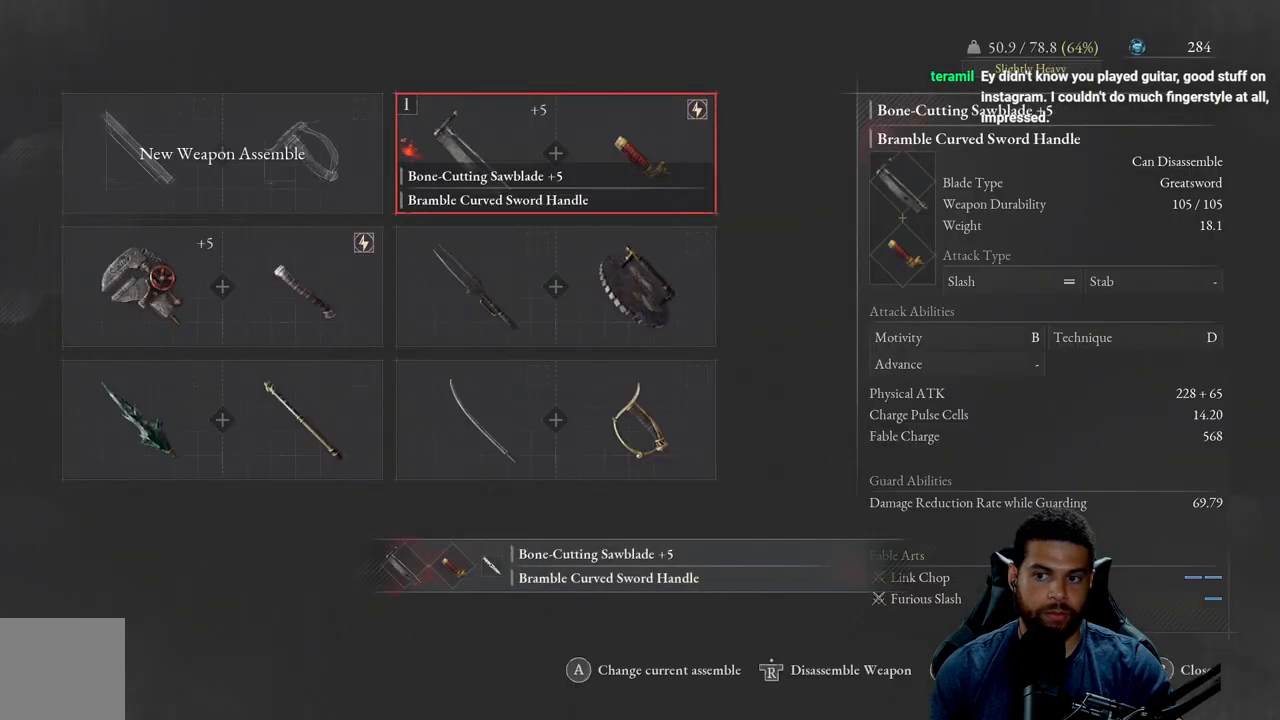
{"buttons": [], "left_stick": "center", "right_stick": "center", "events": [[400, "B", "down"], [500, "B", "up"]]}
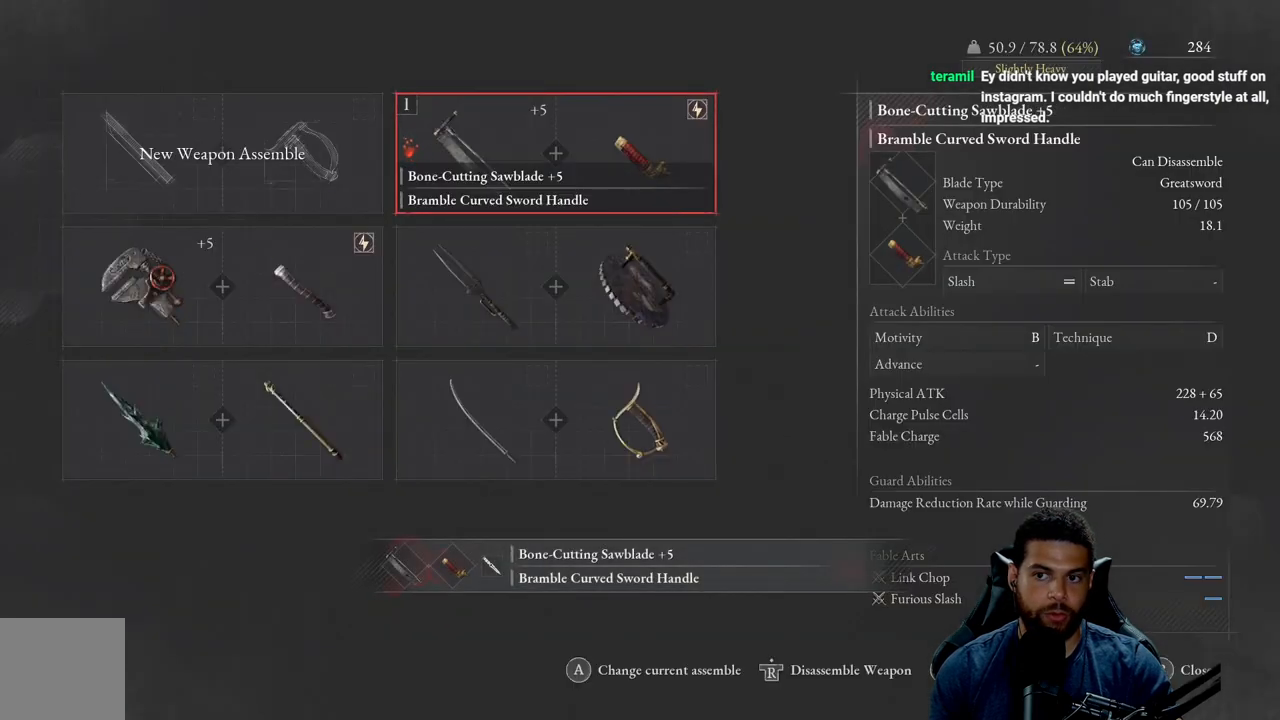
{"buttons": [], "left_stick": "down", "right_stick": "center", "events": [[300, "B", "down"], [317, "left_stick", "down"], [383, "B", "up"]]}
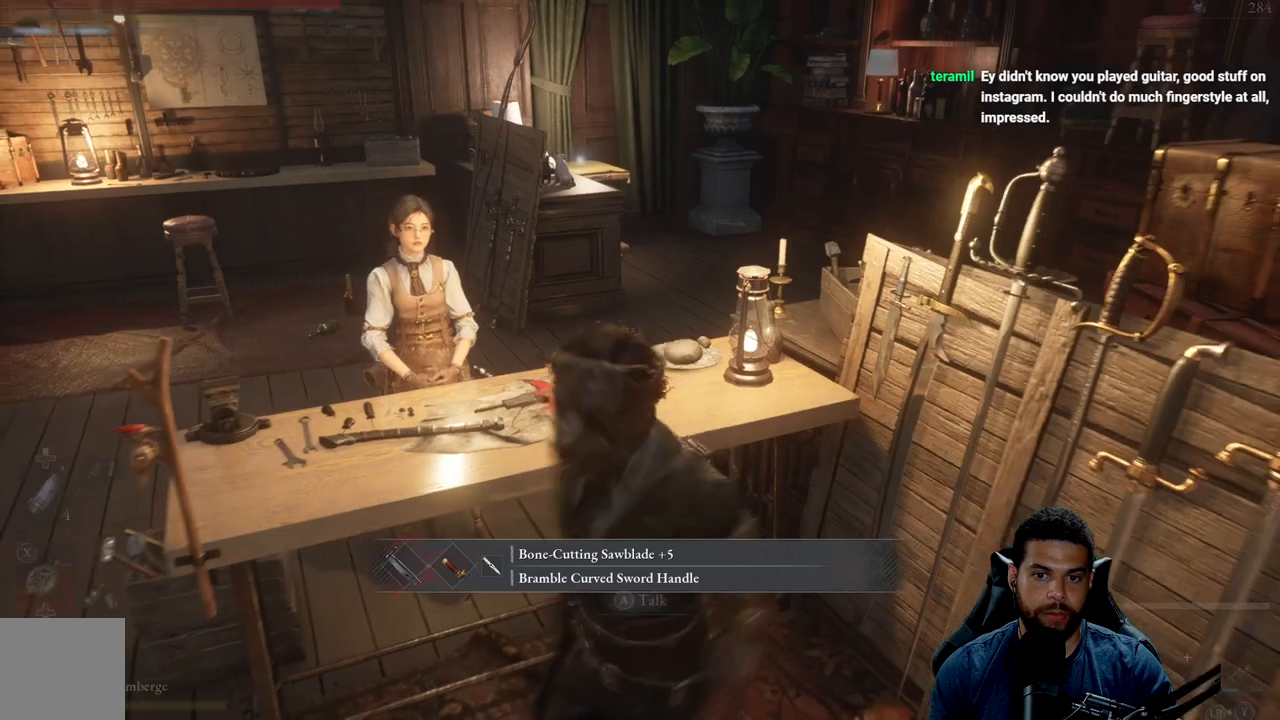
{"buttons": [], "left_stick": "left", "right_stick": "left", "events": [[17, "right_stick", "left"], [217, "left_stick", "down-left"], [400, "left_stick", "left"]]}
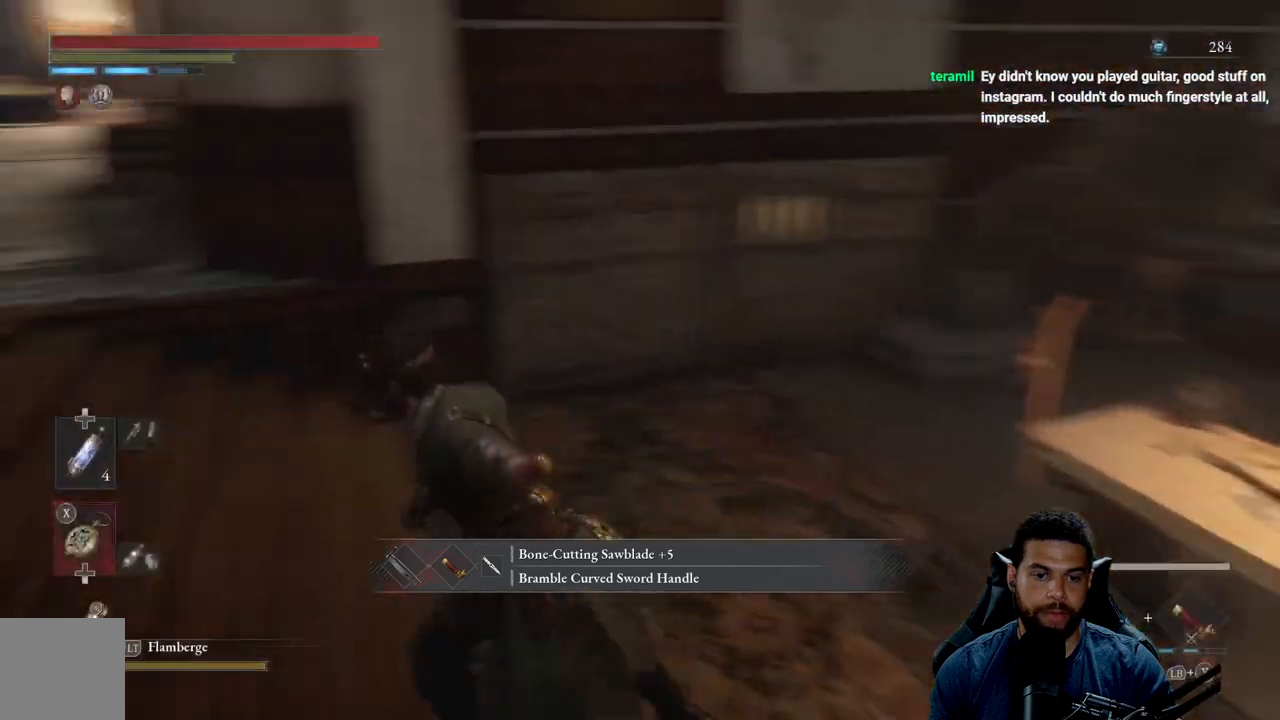
{"buttons": ["B"], "left_stick": "up", "right_stick": "center", "events": [[83, "left_stick", "up-left"], [183, "right_stick", "center"], [267, "B", "down"], [433, "left_stick", "up"]]}
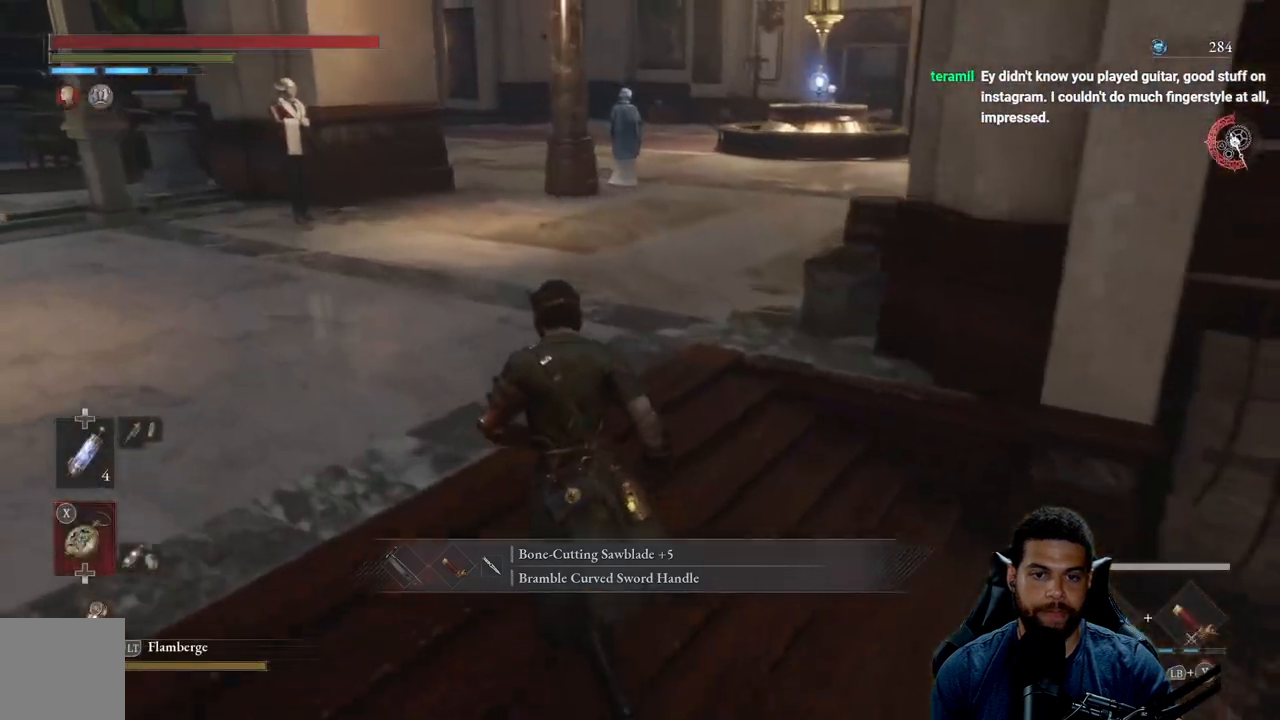
{"buttons": ["B"], "left_stick": "up", "right_stick": "center", "events": [[117, "START", "down"], [283, "START", "up"]]}
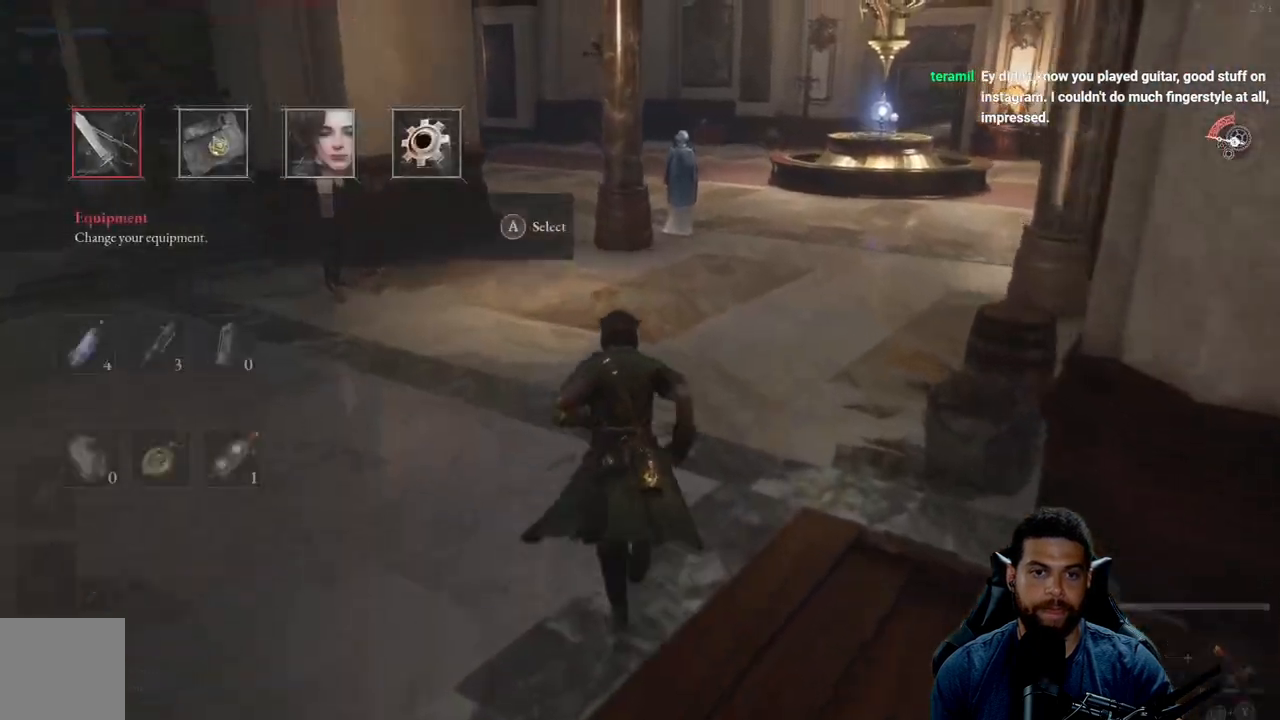
{"buttons": [], "left_stick": "center", "right_stick": "center", "events": [[33, "left_stick", "center"], [100, "B", "up"], [283, "A", "down"], [367, "A", "up"]]}
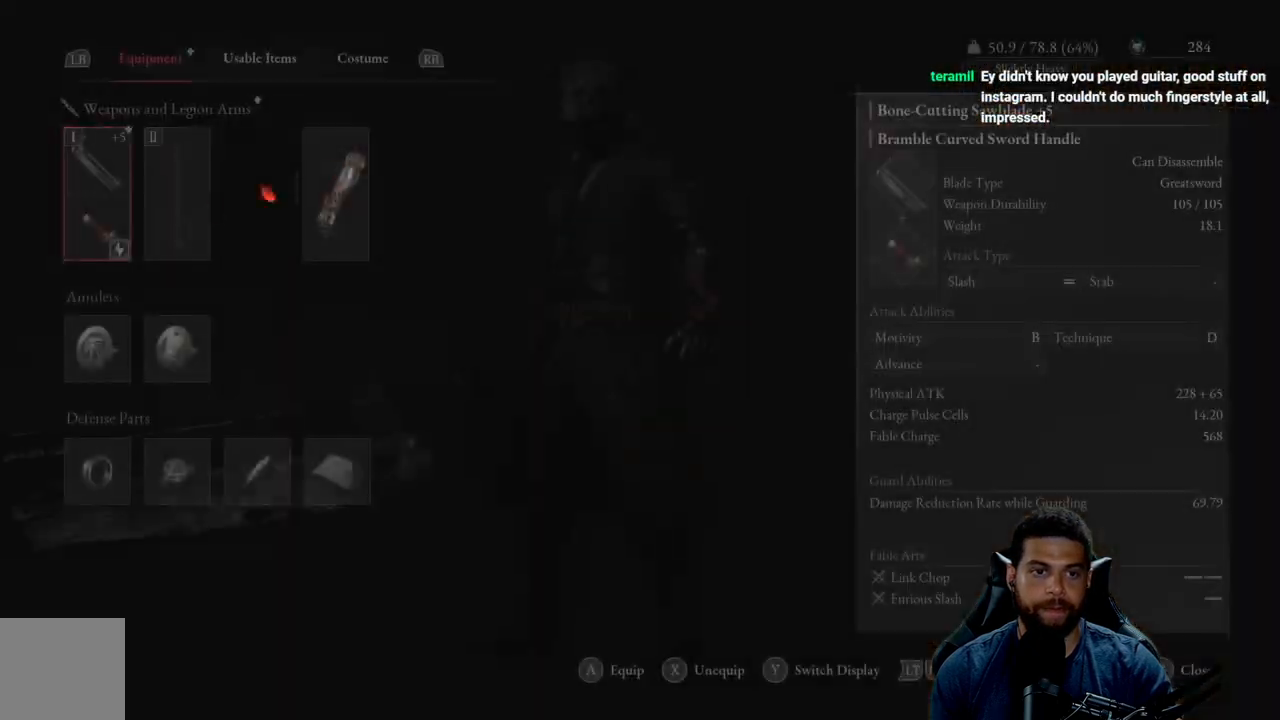
{"buttons": [], "left_stick": "center", "right_stick": "center", "events": []}
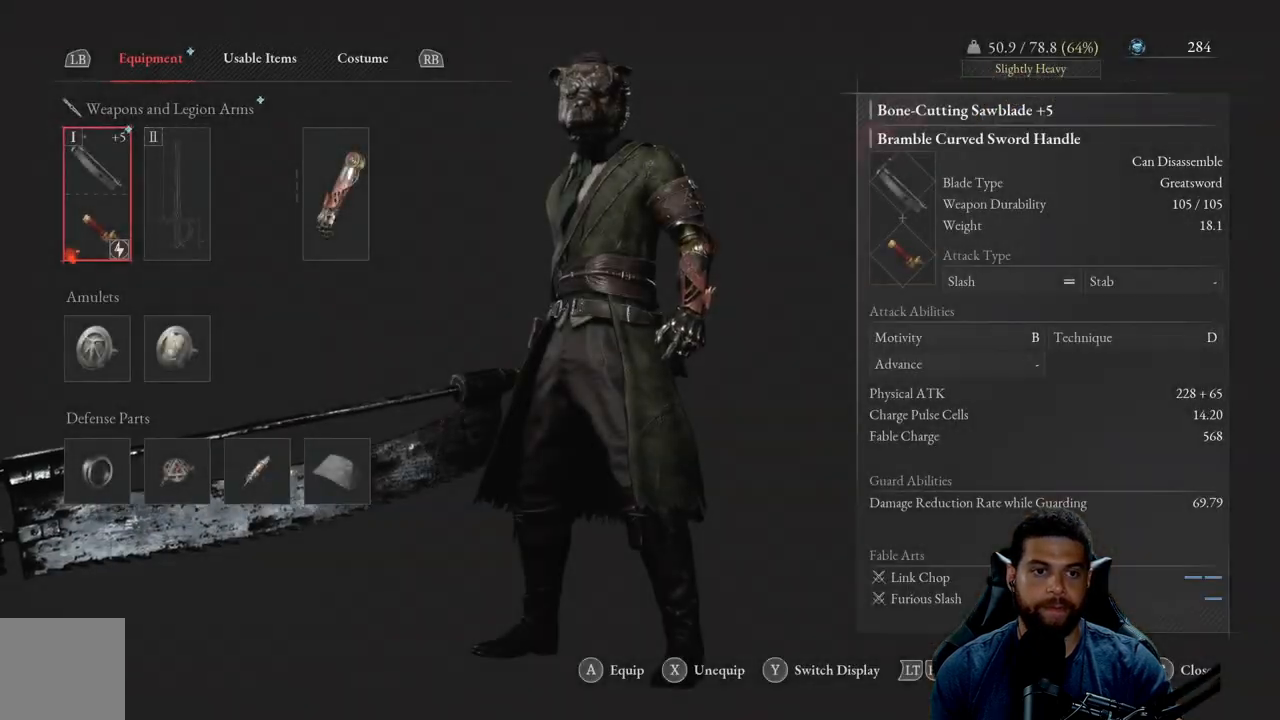
{"buttons": [], "left_stick": "center", "right_stick": "center", "events": []}
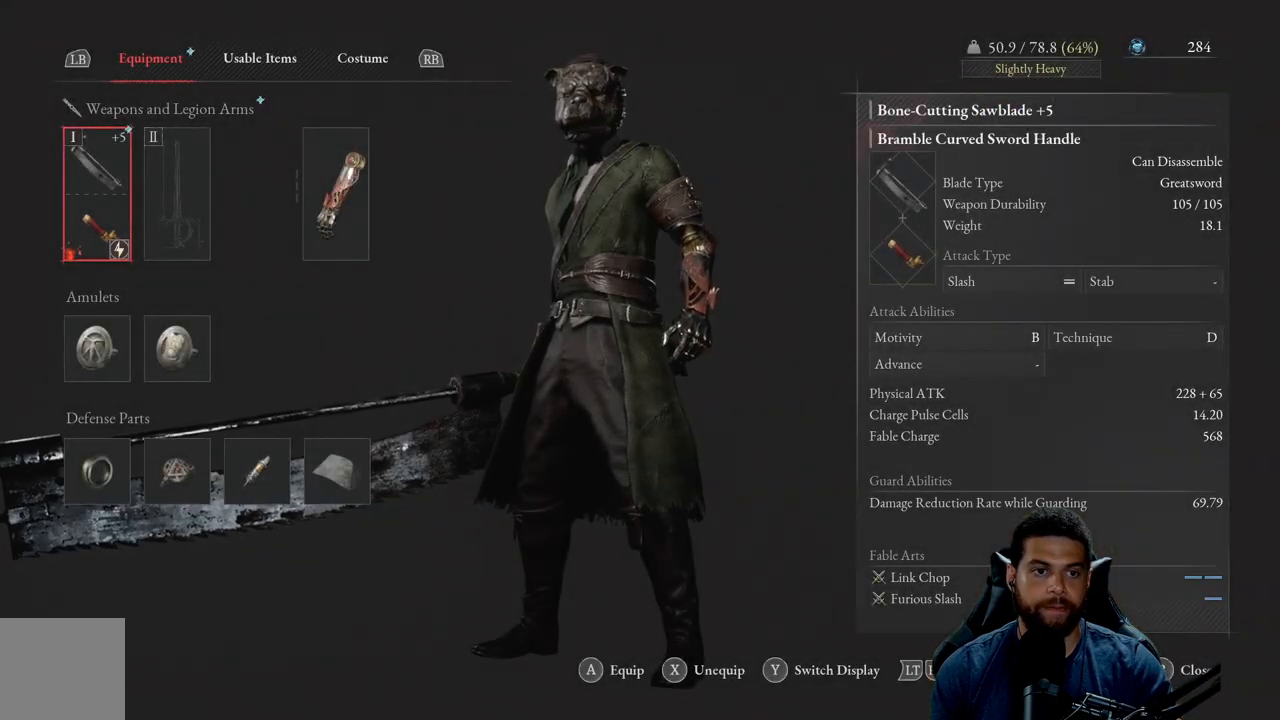
{"buttons": [], "left_stick": "up", "right_stick": "center", "events": [[217, "B", "down"], [317, "B", "up"], [333, "left_stick", "up"]]}
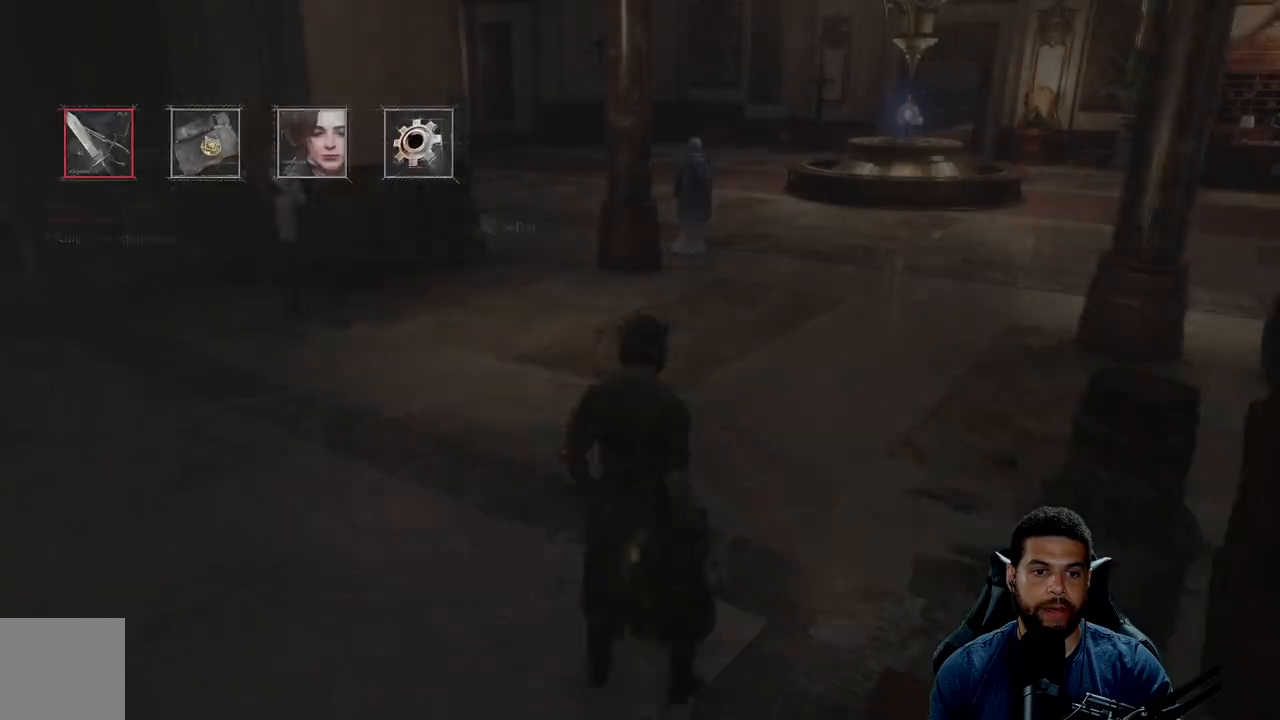
{"buttons": ["B"], "left_stick": "up", "right_stick": "center", "events": [[150, "B", "down"], [283, "B", "up"], [400, "B", "down"]]}
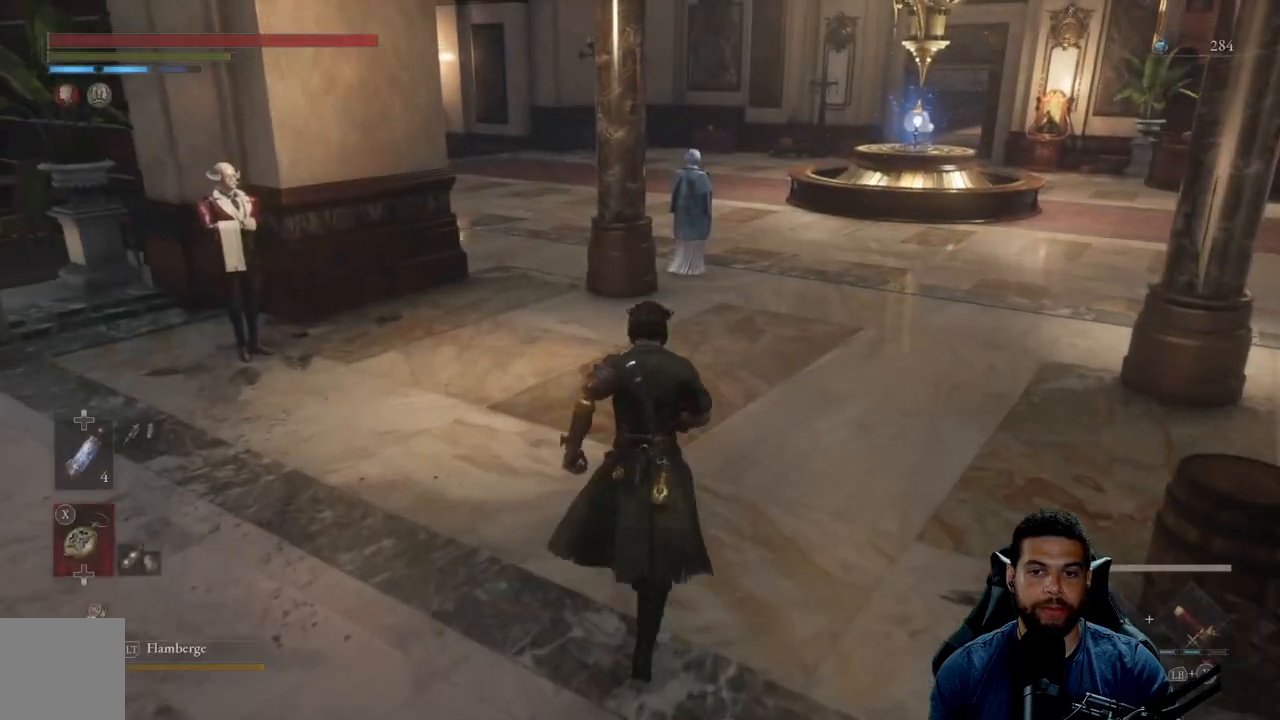
{"buttons": ["B"], "left_stick": "up", "right_stick": "center", "events": [[233, "right_stick", "right"], [467, "right_stick", "center"]]}
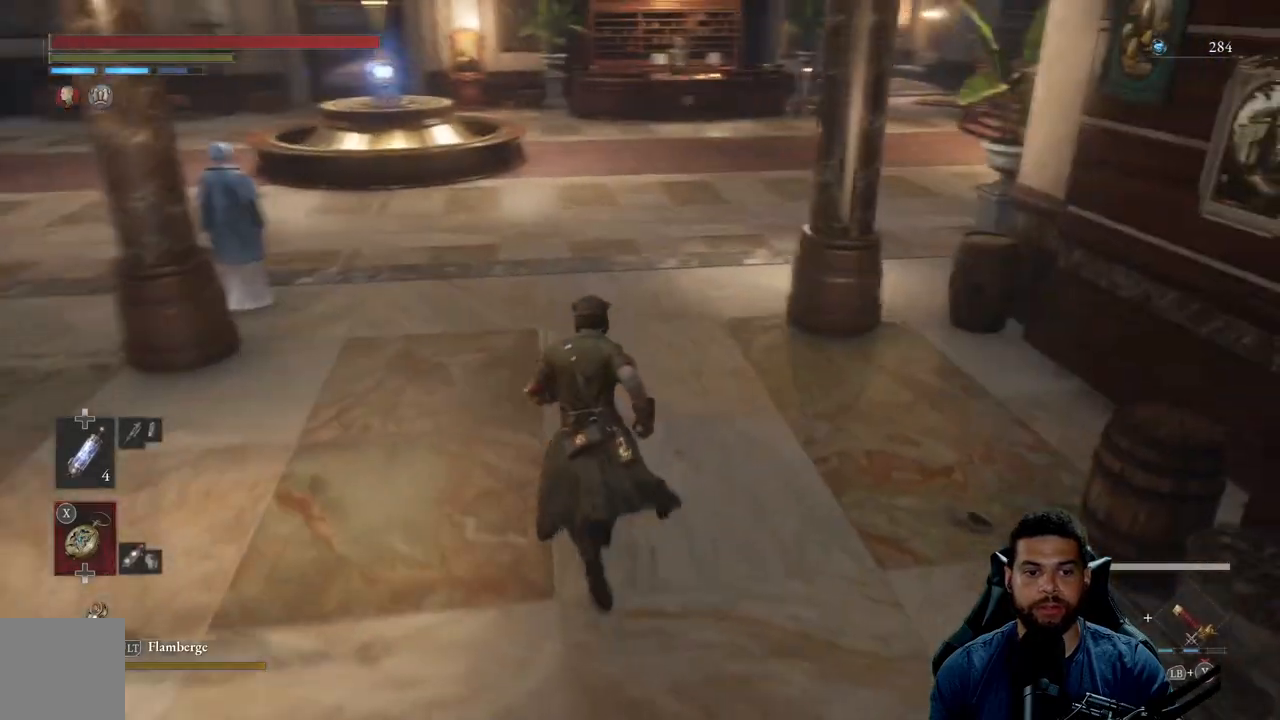
{"buttons": ["B"], "left_stick": "up-left", "right_stick": "center", "events": [[267, "left_stick", "up-left"], [333, "right_stick", "up"], [467, "right_stick", "center"]]}
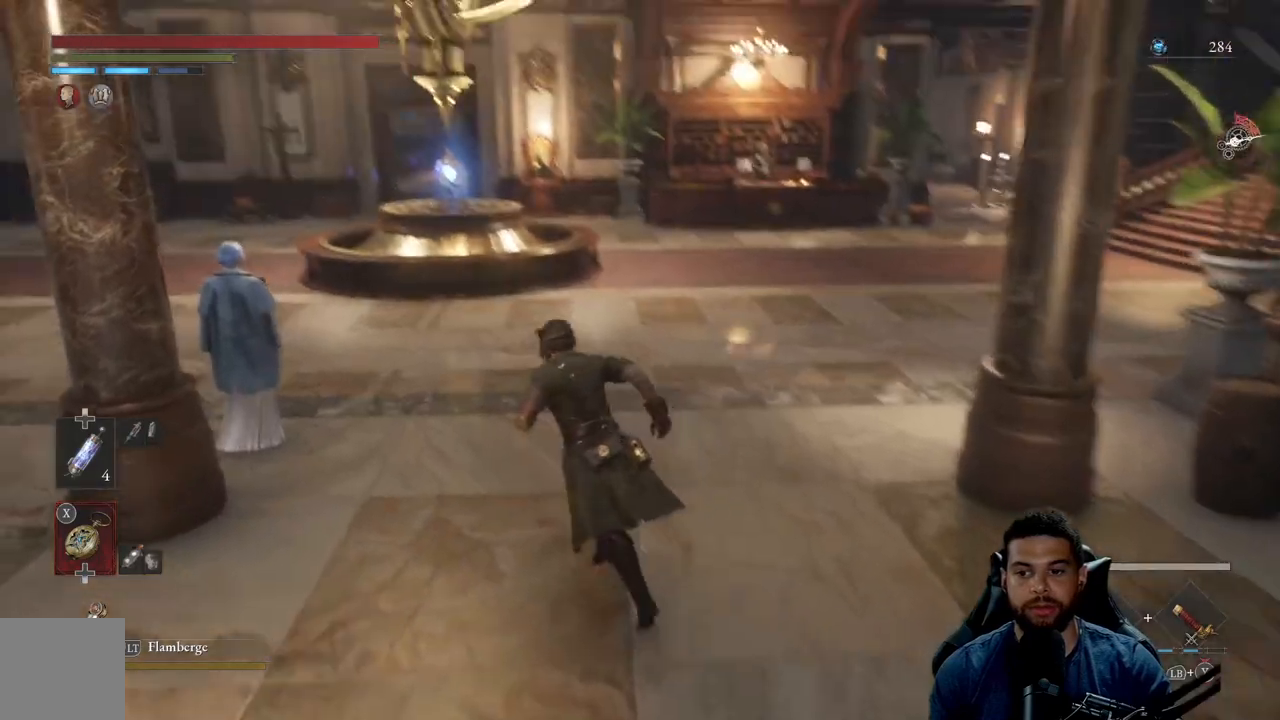
{"buttons": ["B"], "left_stick": "up", "right_stick": "center", "events": [[200, "left_stick", "up"], [200, "right_stick", "left"], [300, "right_stick", "center"]]}
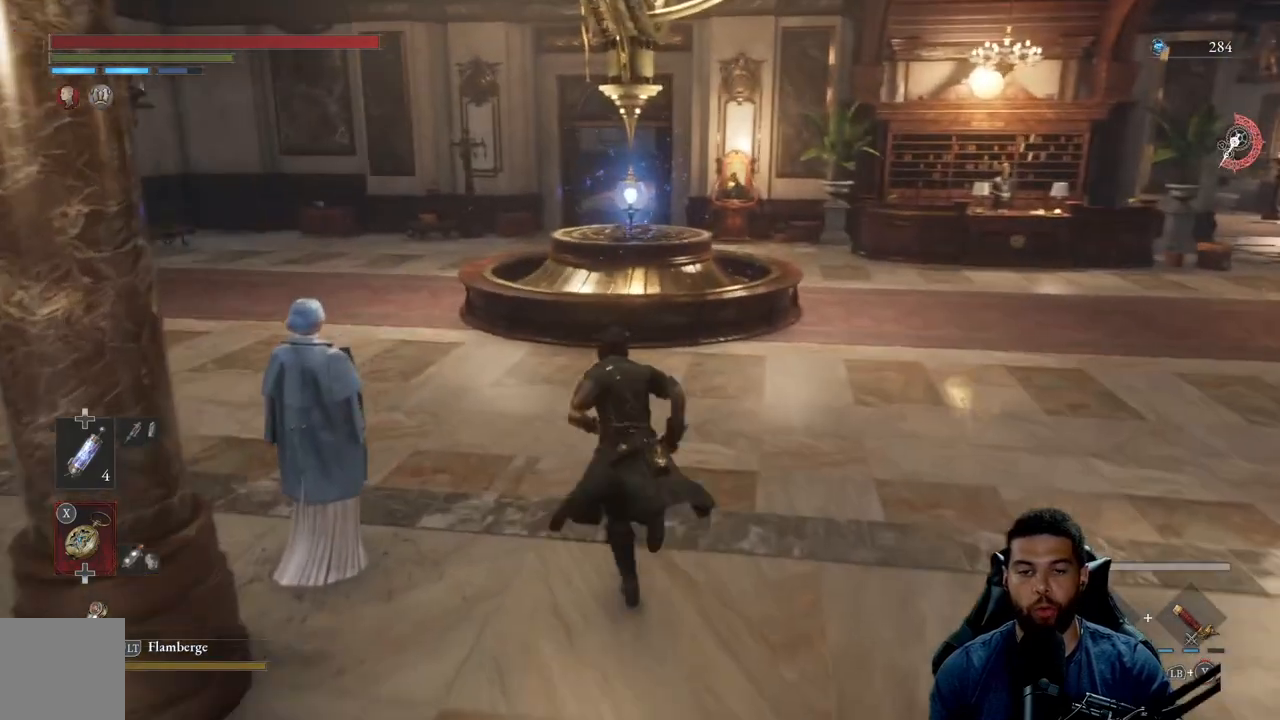
{"buttons": ["B"], "left_stick": "up-left", "right_stick": "center", "events": [[117, "left_stick", "up-left"], [367, "right_stick", "right"], [500, "right_stick", "center"]]}
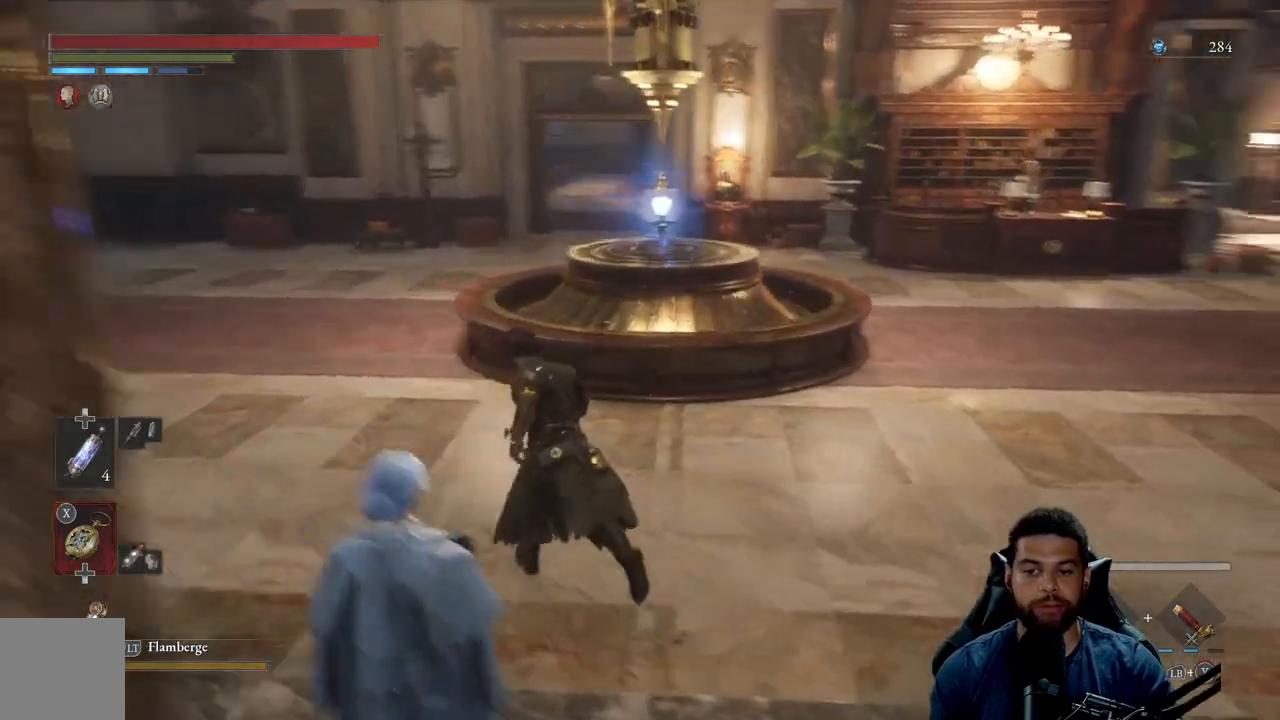
{"buttons": ["B"], "left_stick": "left", "right_stick": "center", "events": [[217, "right_stick", "right"], [333, "left_stick", "left"], [333, "right_stick", "center"]]}
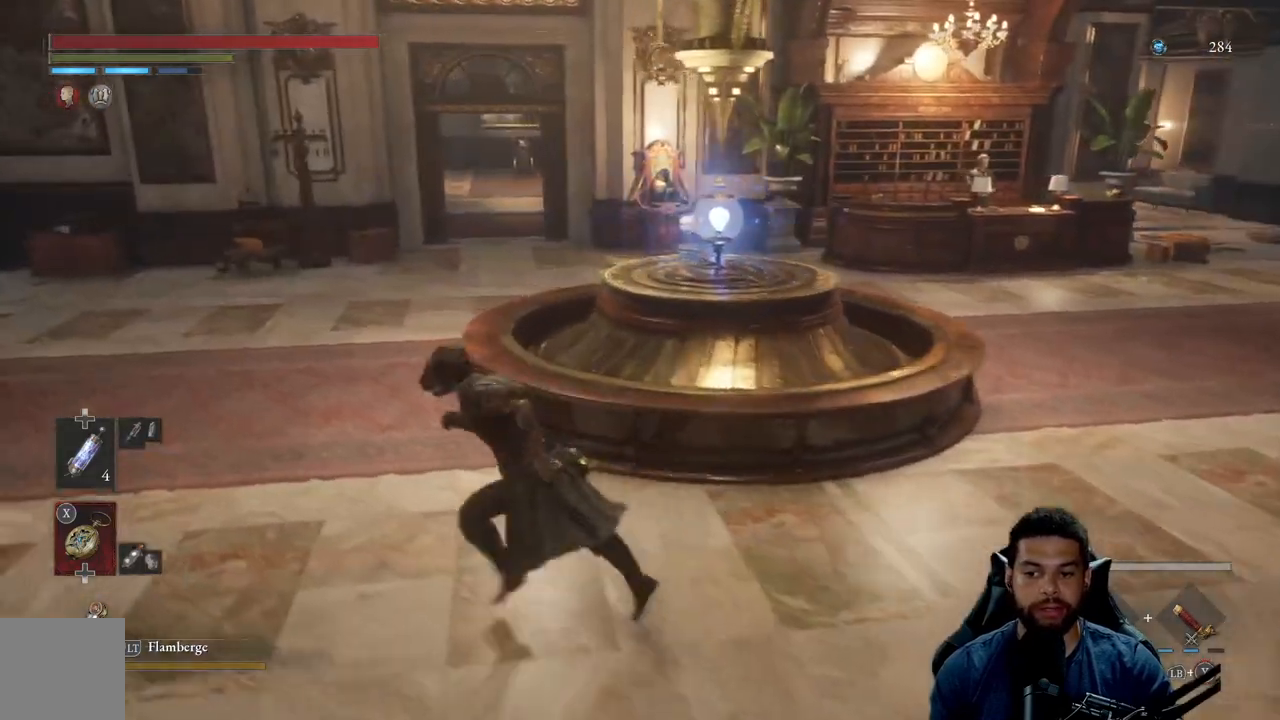
{"buttons": ["B"], "left_stick": "left", "right_stick": "center", "events": [[17, "right_stick", "right"], [33, "left_stick", "up-left"], [167, "left_stick", "up"], [233, "right_stick", "center"], [333, "left_stick", "up-left"], [433, "left_stick", "left"]]}
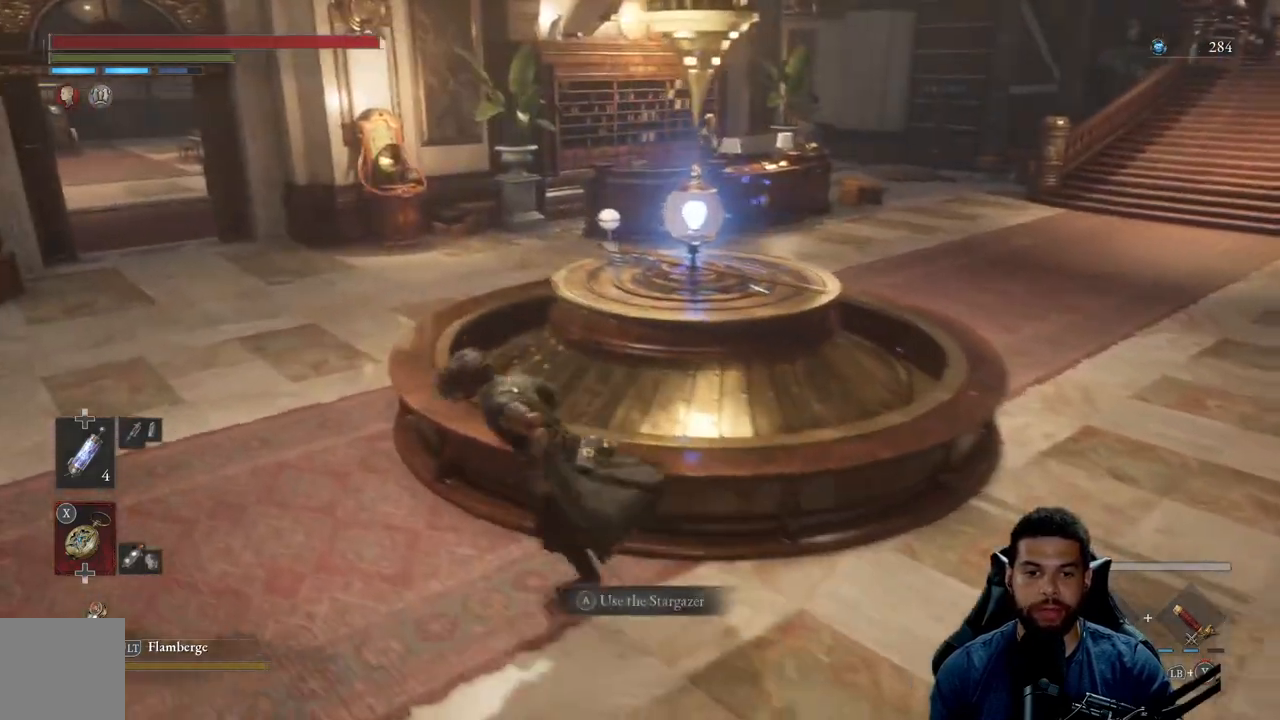
{"buttons": [], "left_stick": "up", "right_stick": "right", "events": [[33, "left_stick", "down-left"], [133, "B", "up"], [183, "left_stick", "down-right"], [250, "left_stick", "up-right"], [333, "left_stick", "up"], [400, "right_stick", "right"]]}
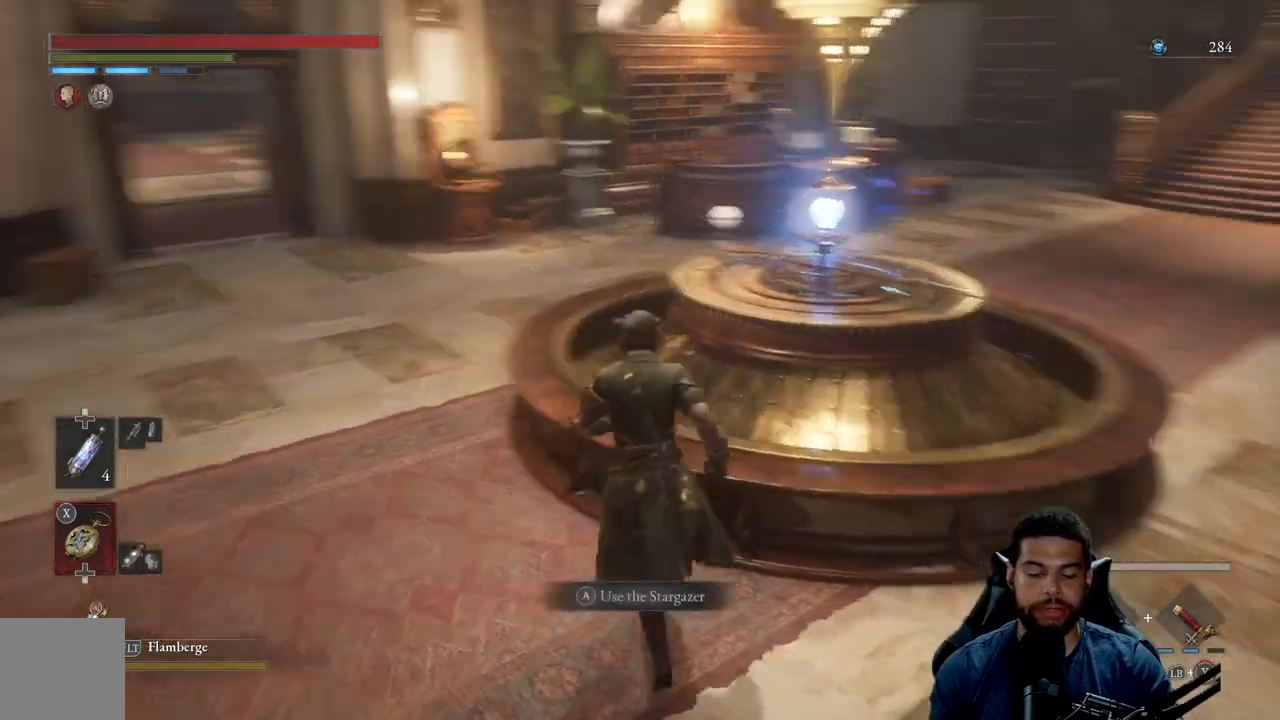
{"buttons": [], "left_stick": "up-left", "right_stick": "right", "events": [[50, "left_stick", "center"], [83, "right_stick", "center"], [367, "left_stick", "up-left"], [417, "right_stick", "right"]]}
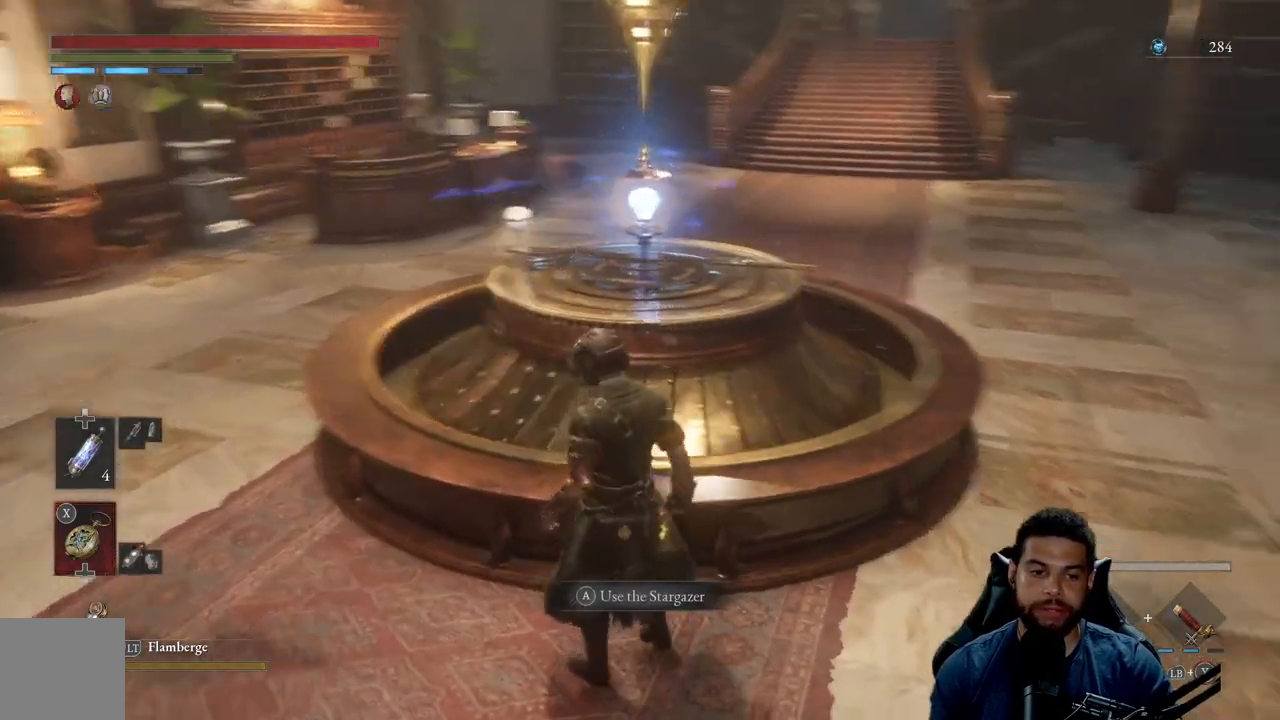
{"buttons": [], "left_stick": "center", "right_stick": "center", "events": [[100, "left_stick", "center"], [100, "right_stick", "center"], [217, "left_stick", "up"], [367, "left_stick", "center"]]}
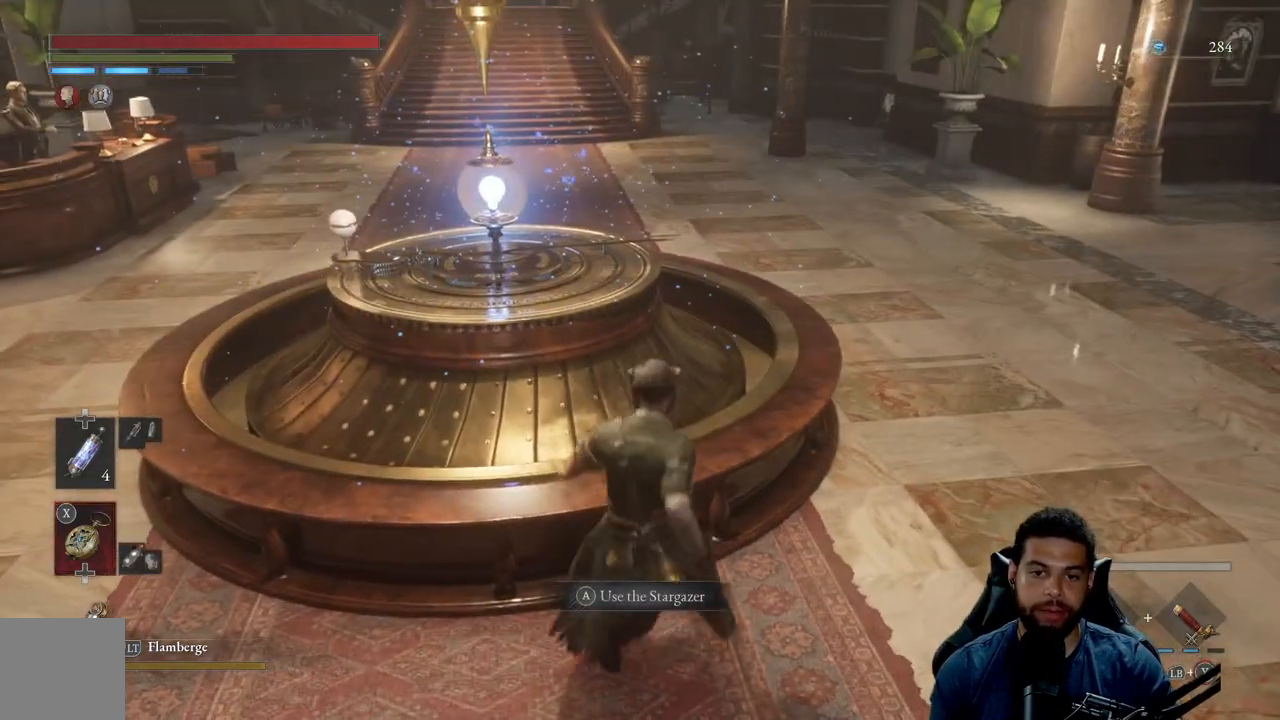
{"buttons": [], "left_stick": "up-left", "right_stick": "center", "events": [[183, "right_stick", "left"], [367, "right_stick", "center"], [433, "left_stick", "up-left"]]}